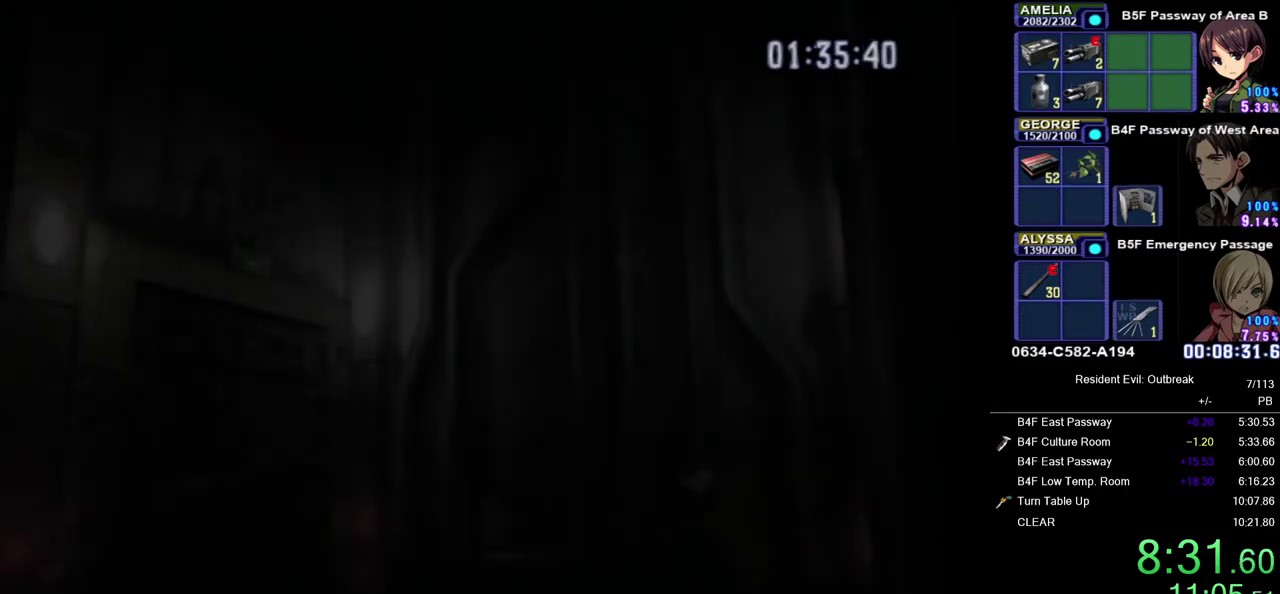
Gameplay with a controller (PlayStation layout); each line is a JSON object with the inputs held at the frame after it. "events" lists button and stick changes between this image and that frame as [ms after this image, input, new state], when the widget could be followed in between. Not read: L1 L2 R1 R2 TOUCHPAD.
{"buttons": [], "left_stick": "down-right", "right_stick": "center", "events": [[383, "left_stick", "down-right"]]}
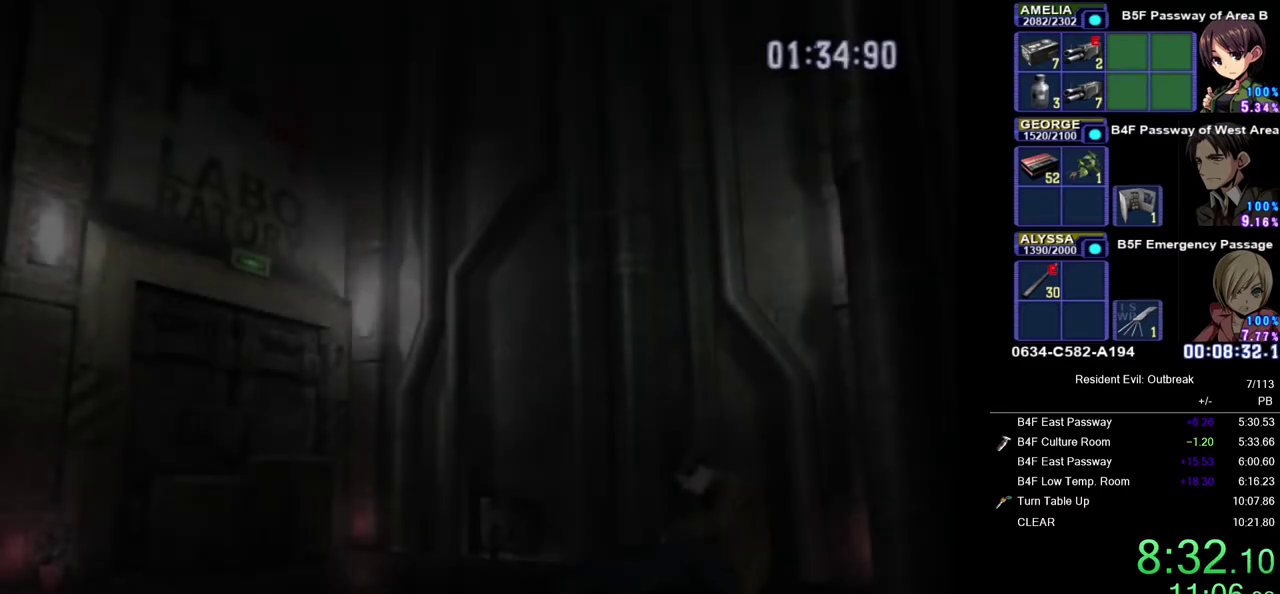
{"buttons": ["CROSS"], "left_stick": "down-right", "right_stick": "center", "events": [[50, "CROSS", "down"]]}
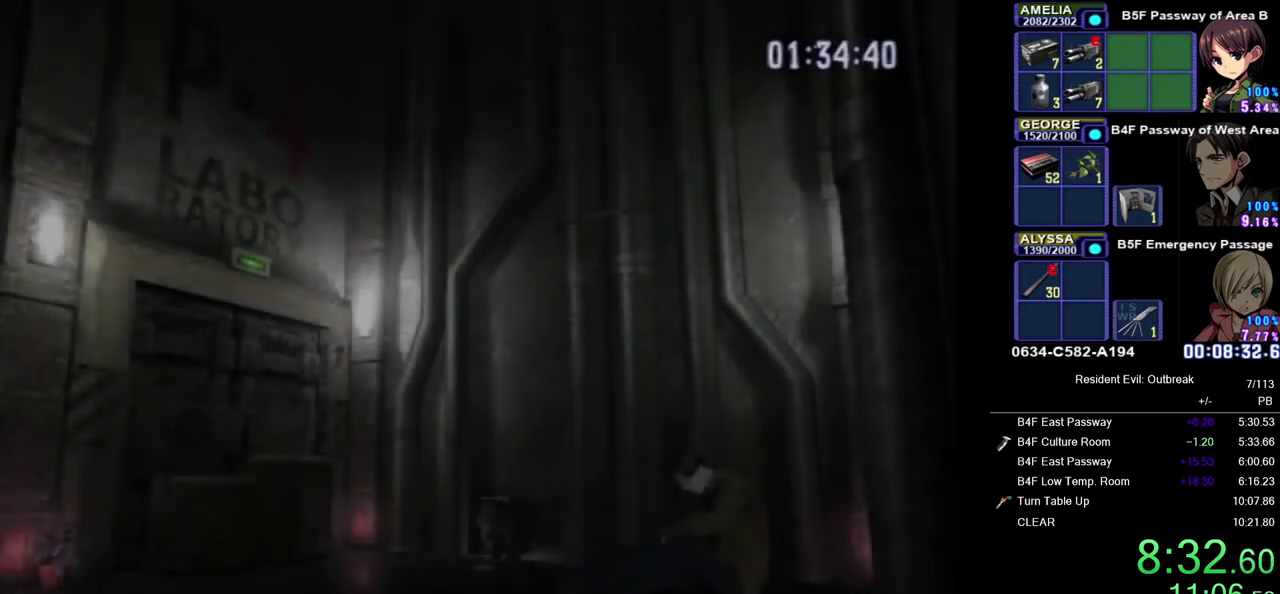
{"buttons": ["CROSS"], "left_stick": "down-right", "right_stick": "center", "events": []}
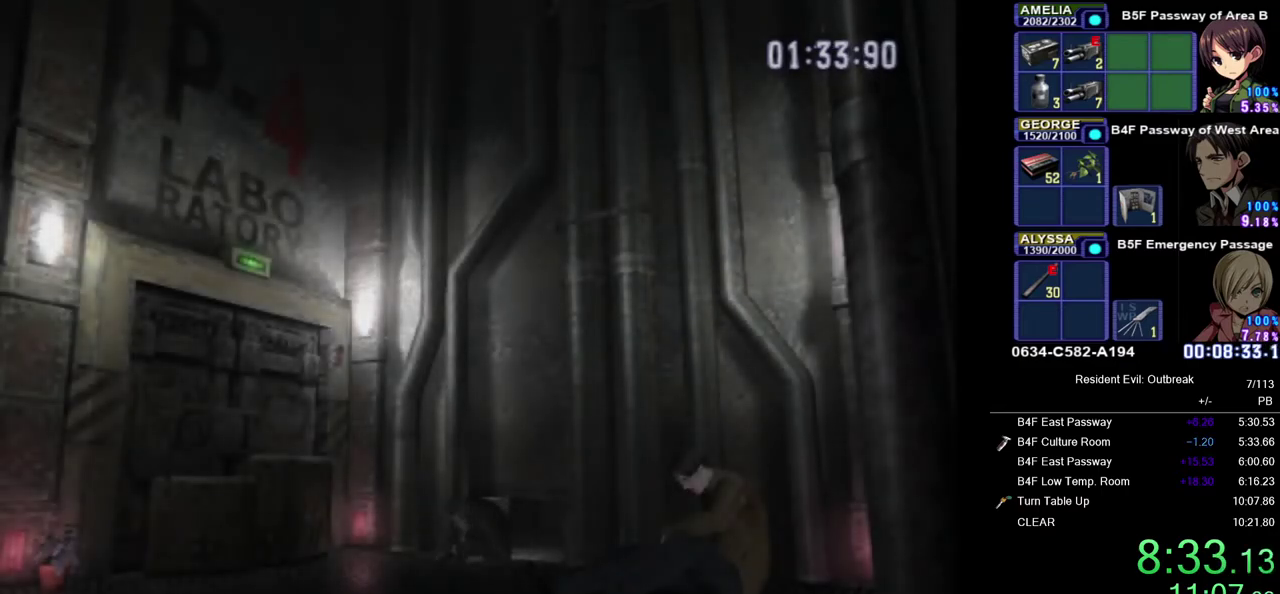
{"buttons": ["CROSS"], "left_stick": "down-right", "right_stick": "center", "events": []}
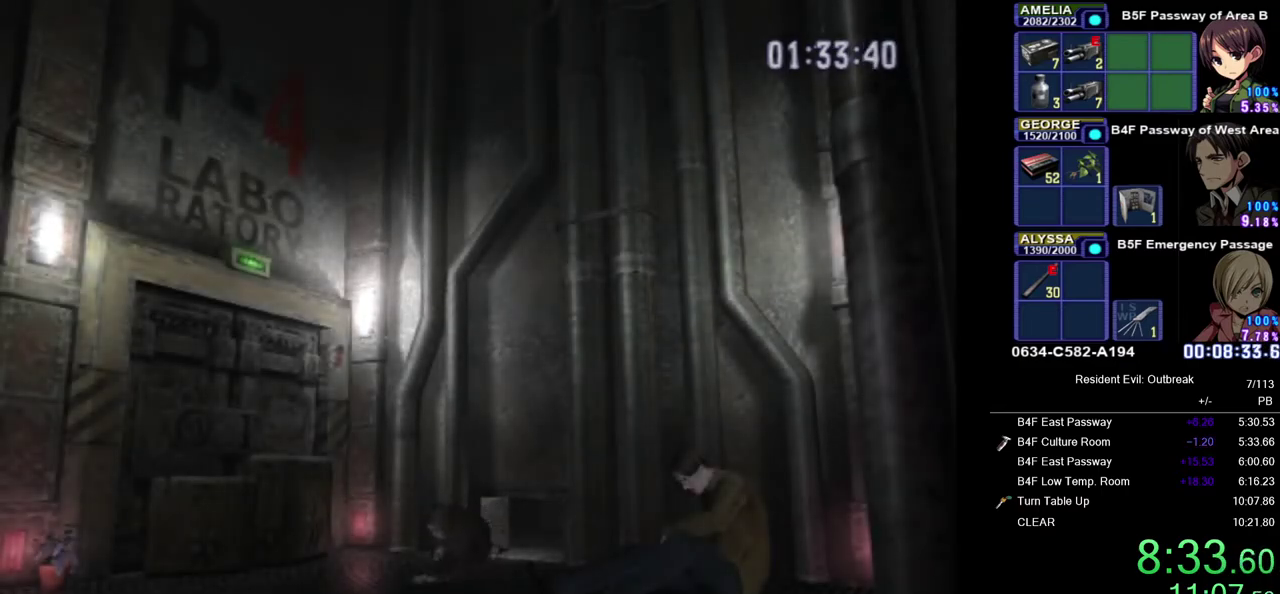
{"buttons": ["CROSS"], "left_stick": "down-right", "right_stick": "center", "events": []}
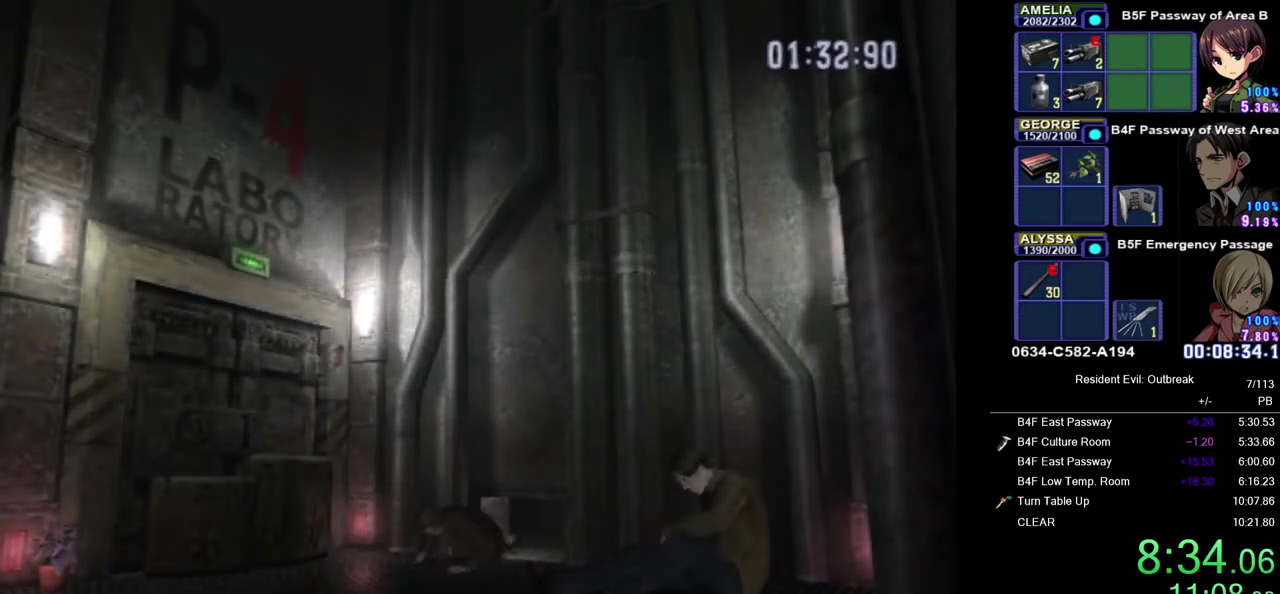
{"buttons": ["CROSS"], "left_stick": "down-right", "right_stick": "center", "events": []}
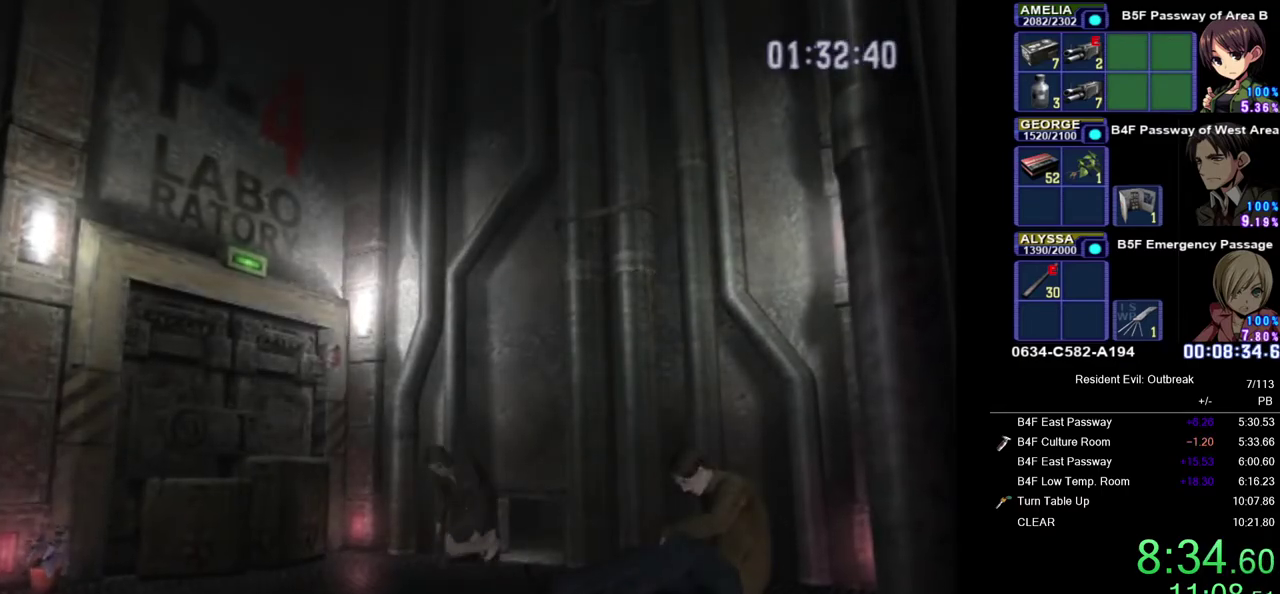
{"buttons": ["CROSS"], "left_stick": "down-right", "right_stick": "center", "events": []}
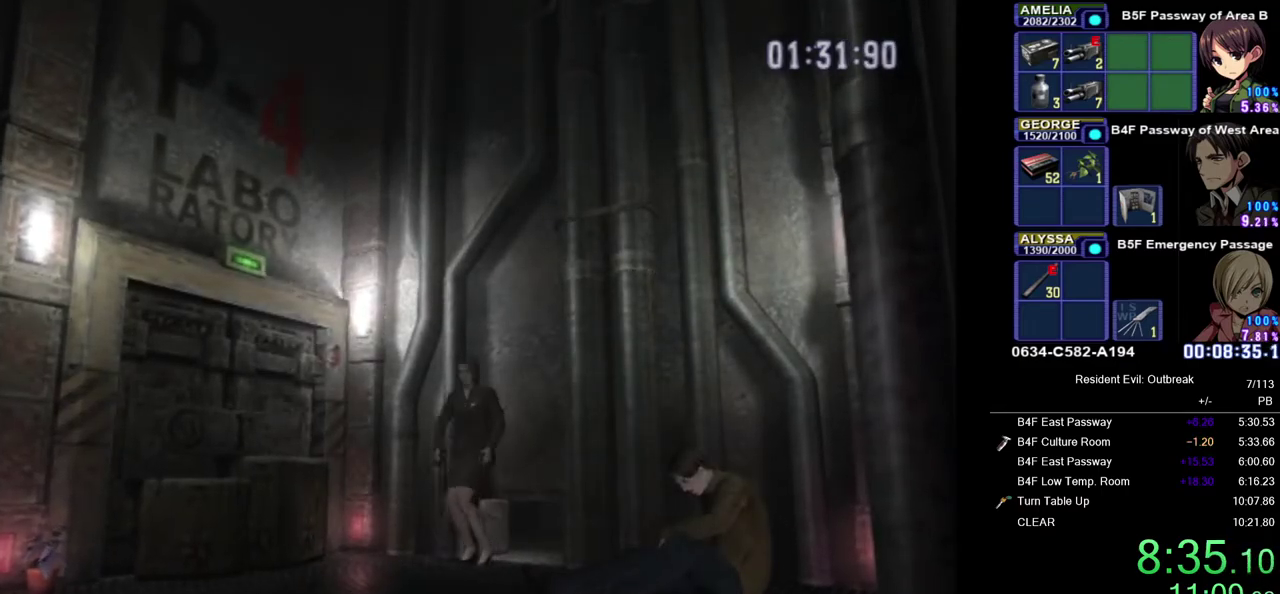
{"buttons": ["CROSS"], "left_stick": "down-right", "right_stick": "center", "events": []}
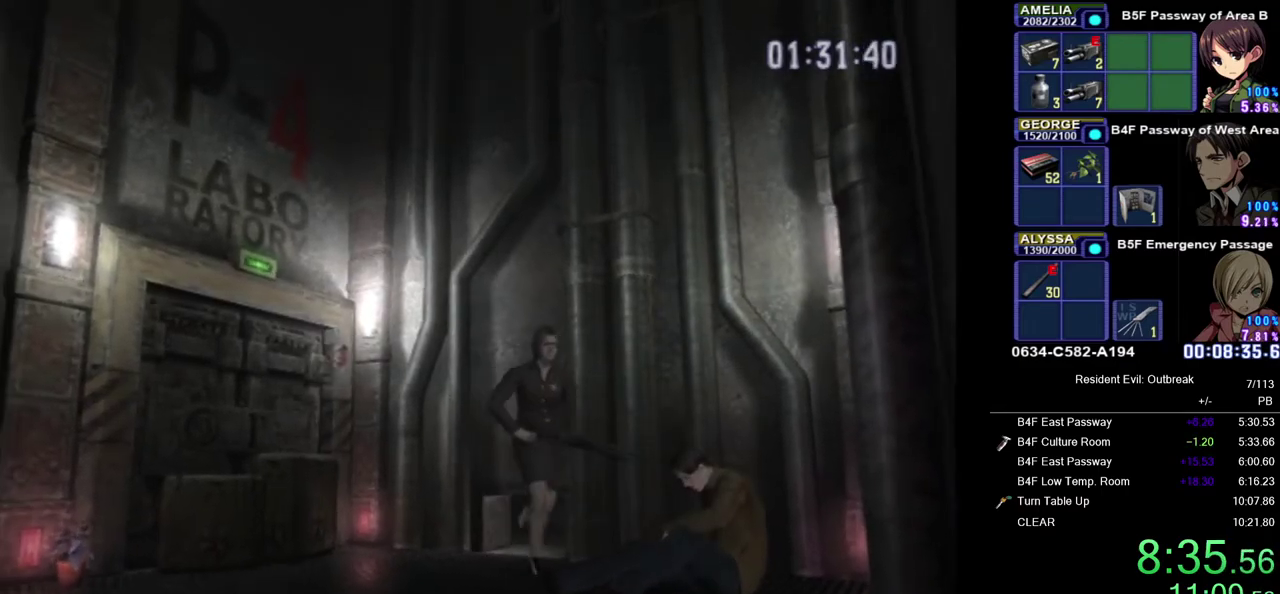
{"buttons": [], "left_stick": "center", "right_stick": "center", "events": [[50, "left_stick", "up-left"], [117, "CROSS", "up"], [150, "left_stick", "right"], [250, "SQUARE", "down"], [267, "left_stick", "up-right"], [317, "left_stick", "center"], [333, "SQUARE", "up"], [400, "SQUARE", "down"], [467, "SQUARE", "up"]]}
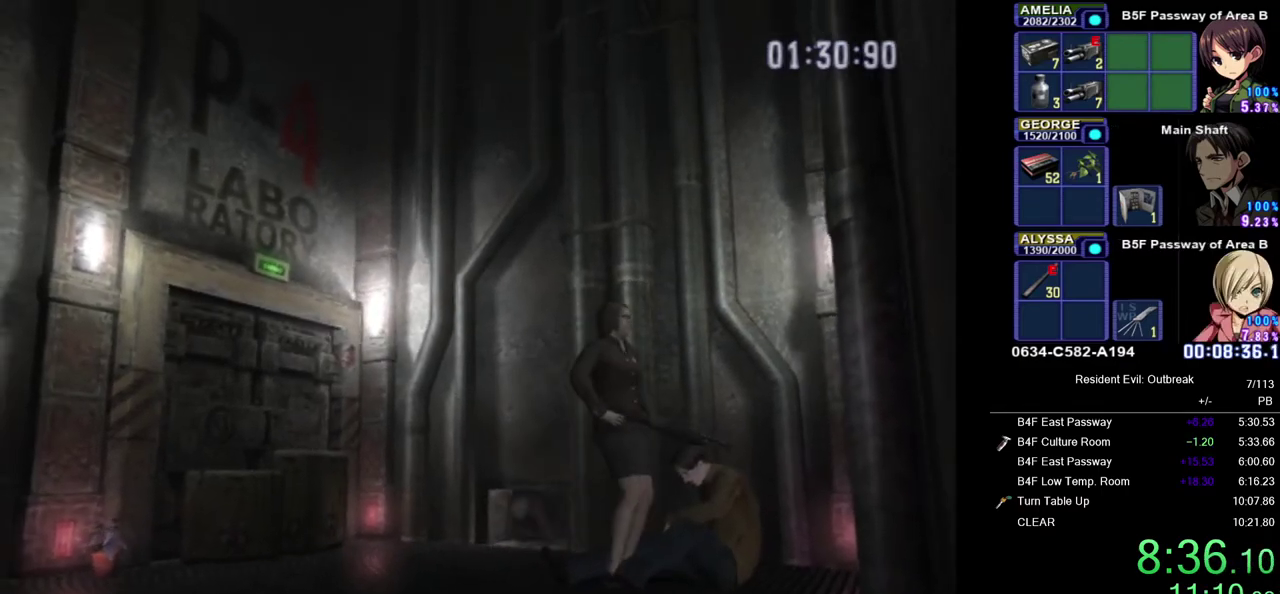
{"buttons": [], "left_stick": "center", "right_stick": "center", "events": [[33, "SQUARE", "down"], [100, "SQUARE", "up"], [183, "SQUARE", "down"], [233, "SQUARE", "up"], [283, "left_stick", "up-right"], [300, "SQUARE", "down"], [367, "SQUARE", "up"], [417, "left_stick", "center"], [433, "SQUARE", "down"], [500, "SQUARE", "up"]]}
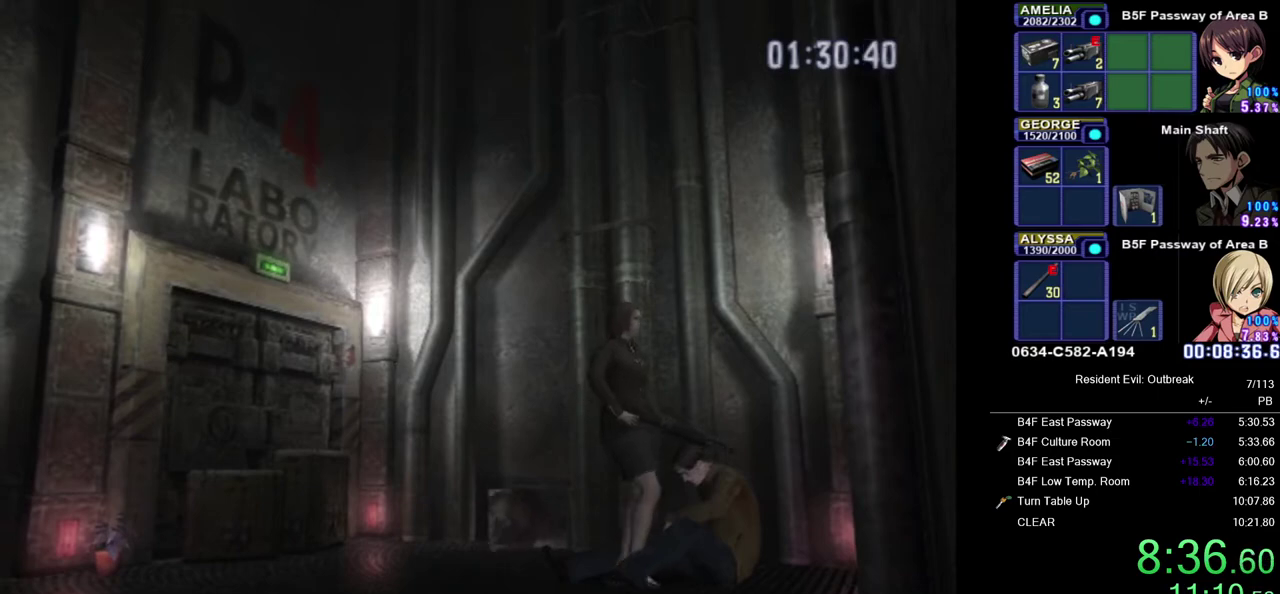
{"buttons": [], "left_stick": "center", "right_stick": "center", "events": [[50, "SQUARE", "down"], [117, "SQUARE", "up"], [183, "SQUARE", "down"], [250, "SQUARE", "up"]]}
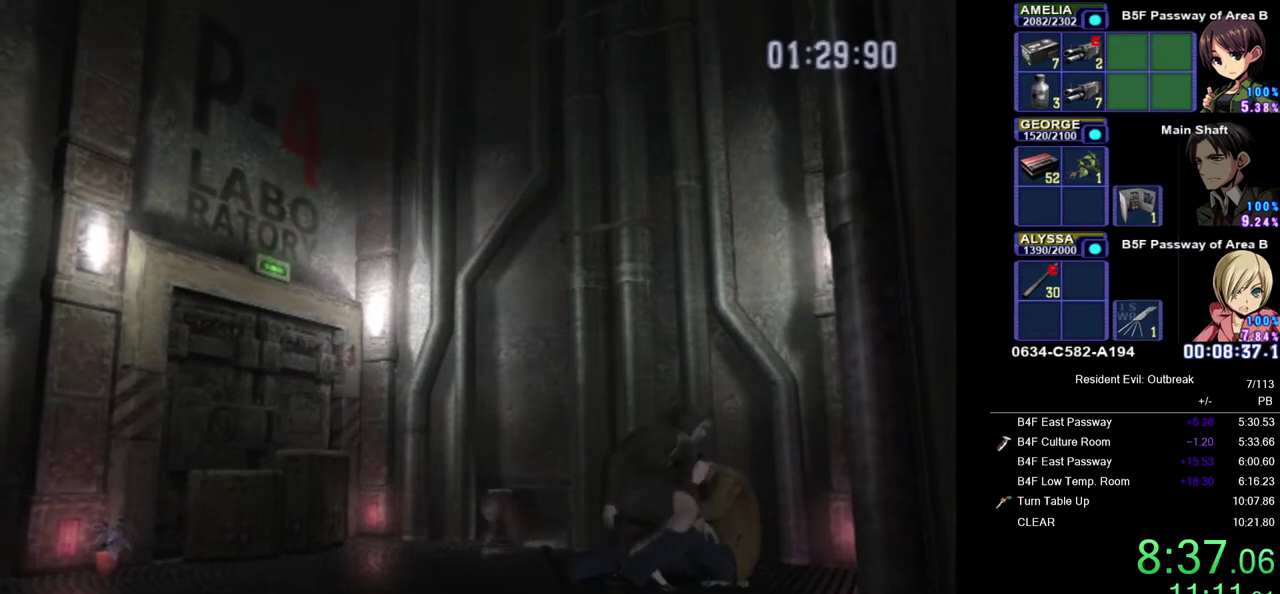
{"buttons": [], "left_stick": "center", "right_stick": "center", "events": []}
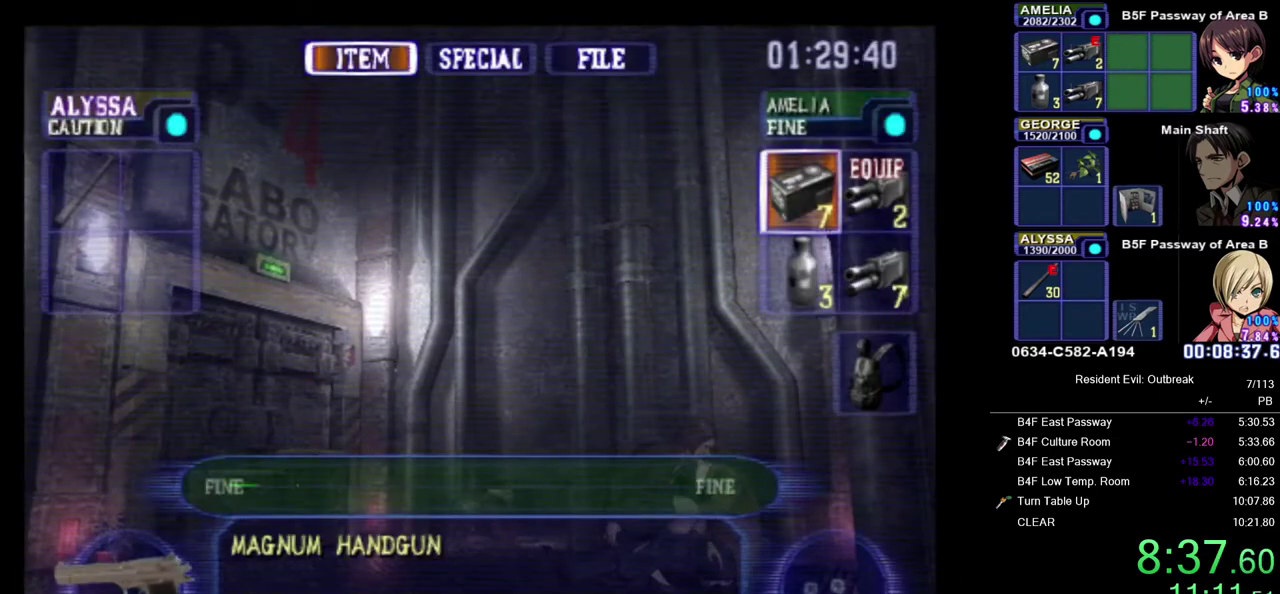
{"buttons": ["SQUARE"], "left_stick": "center", "right_stick": "center", "events": [[483, "SQUARE", "down"]]}
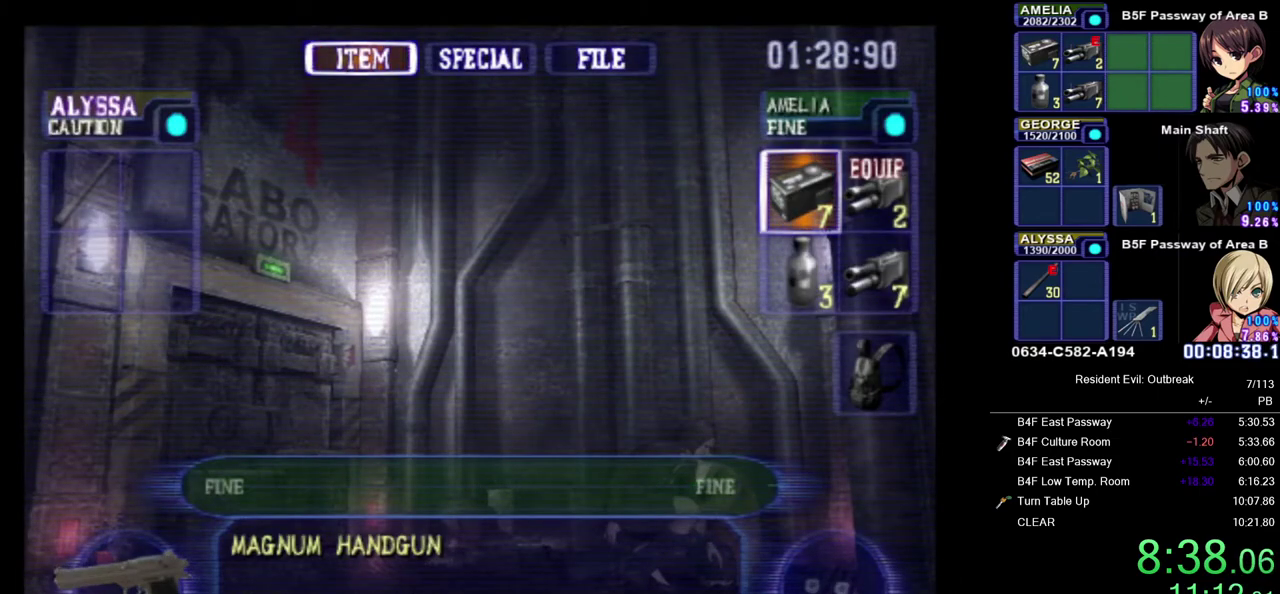
{"buttons": [], "left_stick": "center", "right_stick": "center", "events": [[83, "SQUARE", "up"]]}
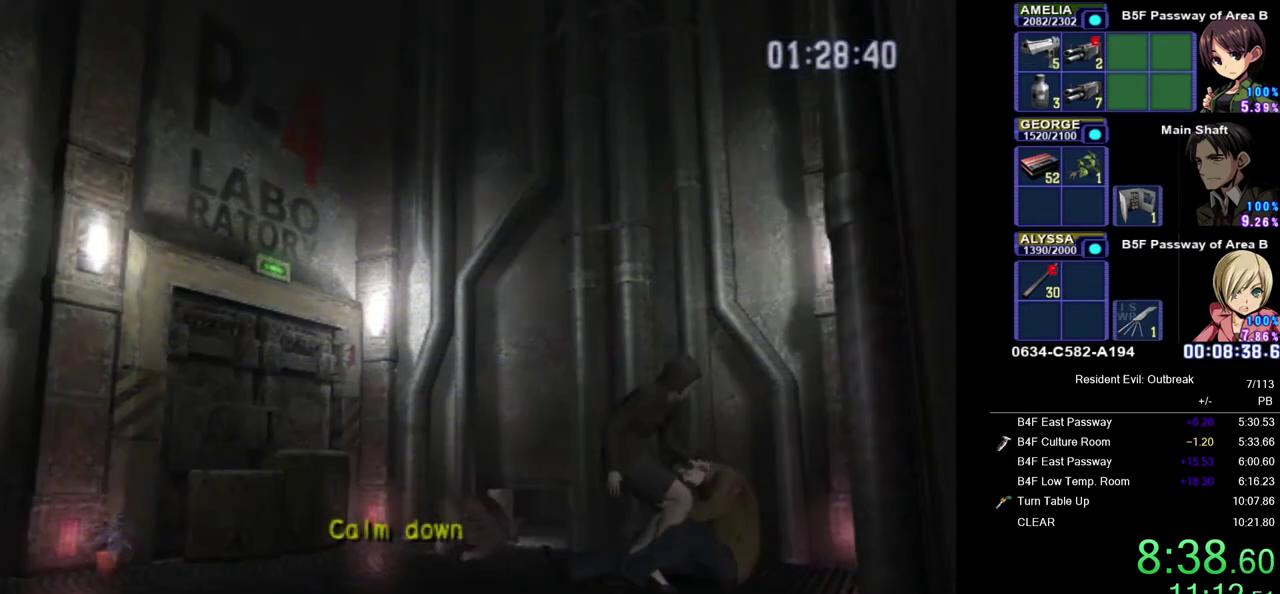
{"buttons": [], "left_stick": "center", "right_stick": "center", "events": []}
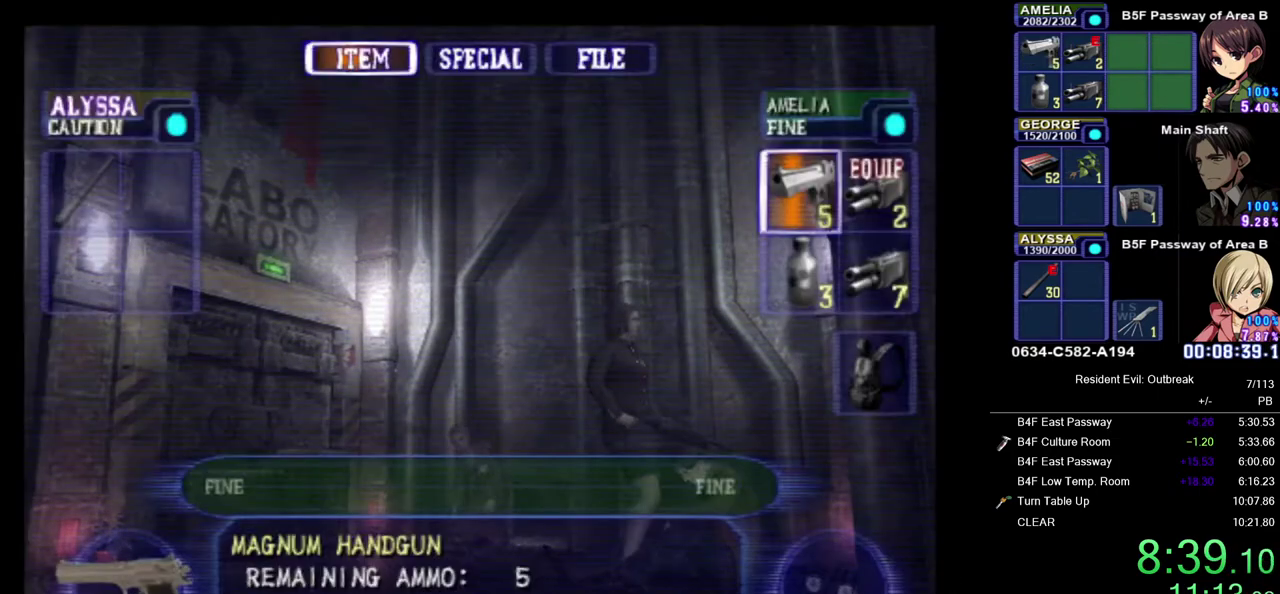
{"buttons": ["DPAD_RIGHT"], "left_stick": "center", "right_stick": "center", "events": [[500, "DPAD_RIGHT", "down"]]}
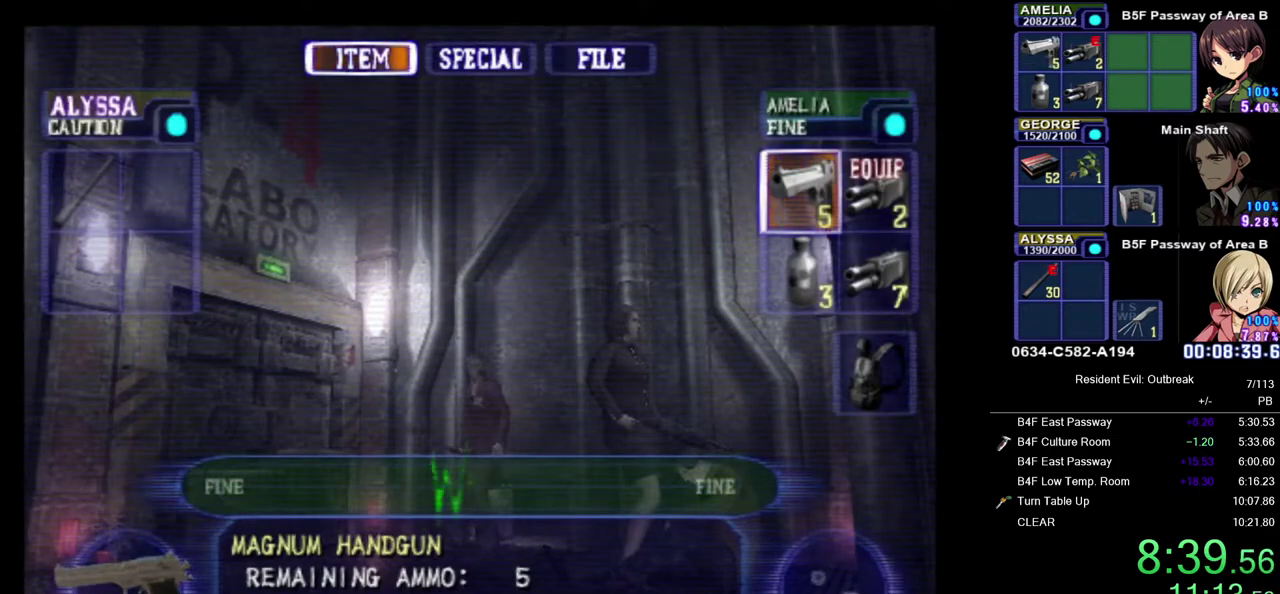
{"buttons": [], "left_stick": "left", "right_stick": "center", "events": [[100, "DPAD_RIGHT", "up"], [117, "CIRCLE", "down"], [200, "CIRCLE", "up"], [300, "left_stick", "left"]]}
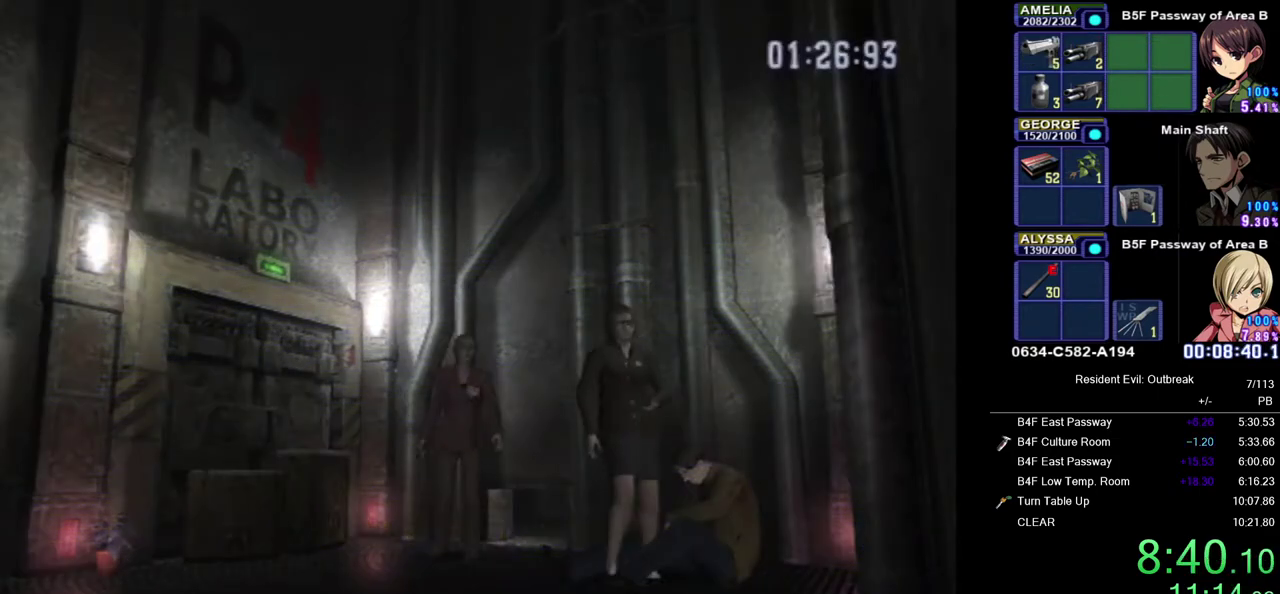
{"buttons": [], "left_stick": "center", "right_stick": "center", "events": [[133, "left_stick", "center"]]}
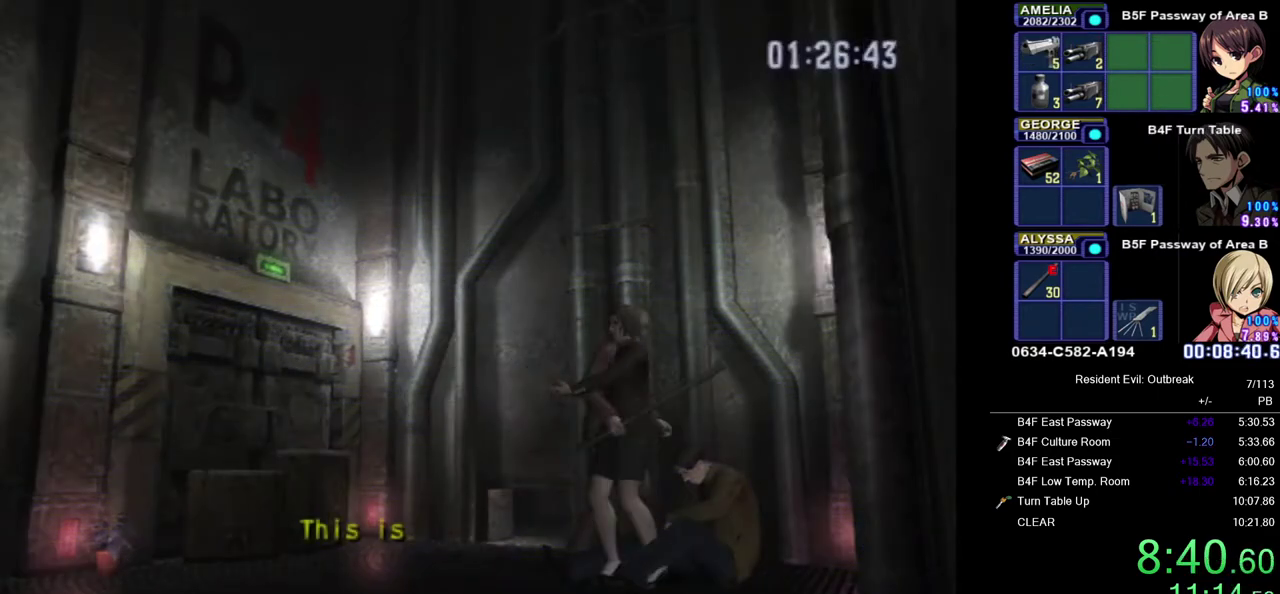
{"buttons": [], "left_stick": "center", "right_stick": "center", "events": []}
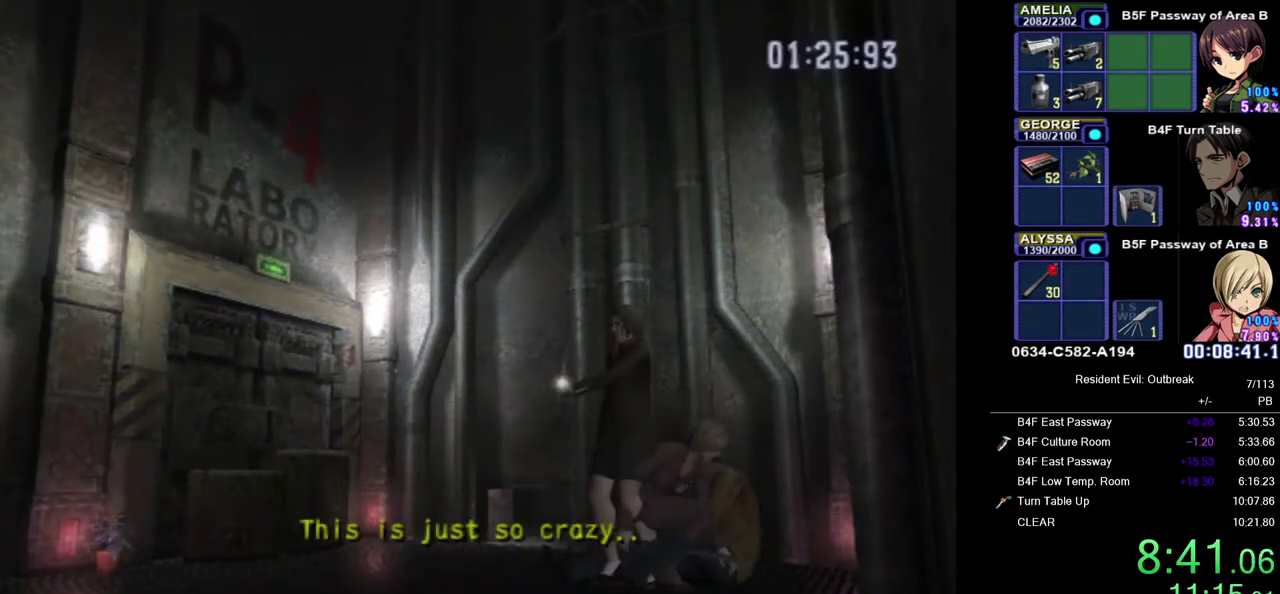
{"buttons": [], "left_stick": "center", "right_stick": "center", "events": []}
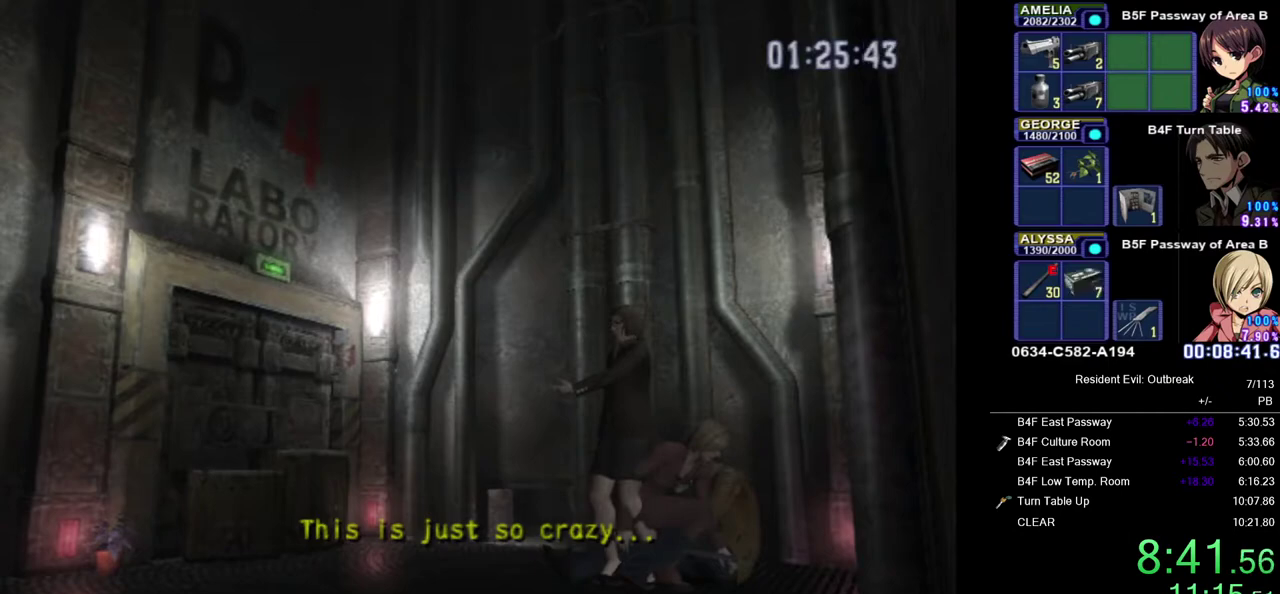
{"buttons": [], "left_stick": "center", "right_stick": "center", "events": []}
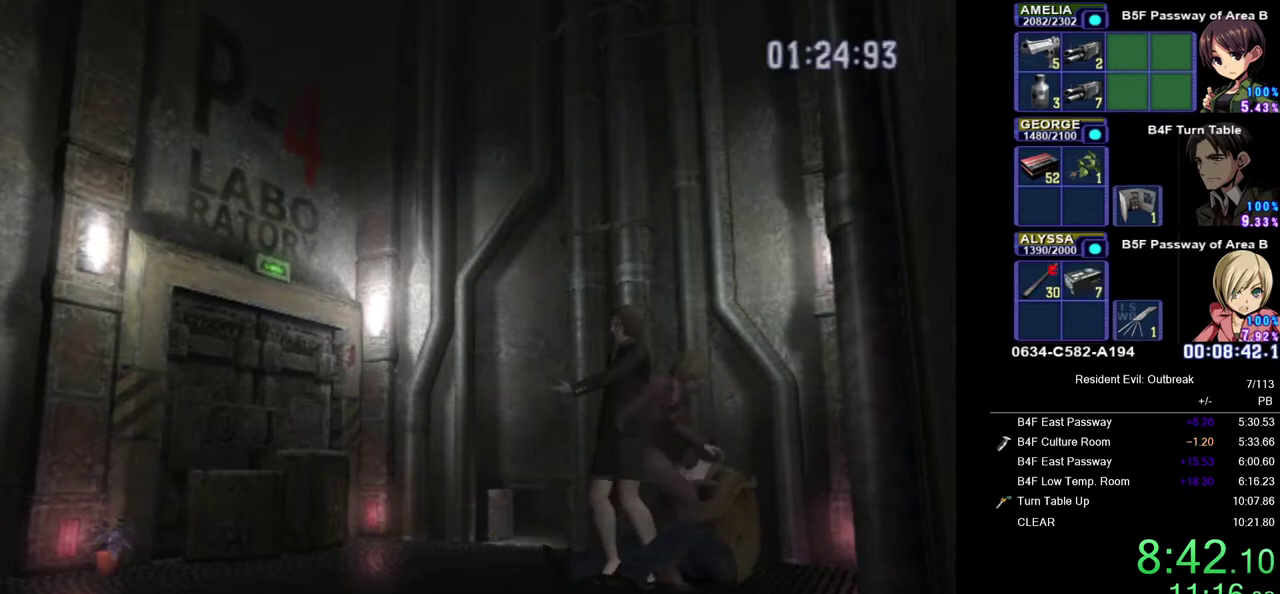
{"buttons": [], "left_stick": "center", "right_stick": "center", "events": []}
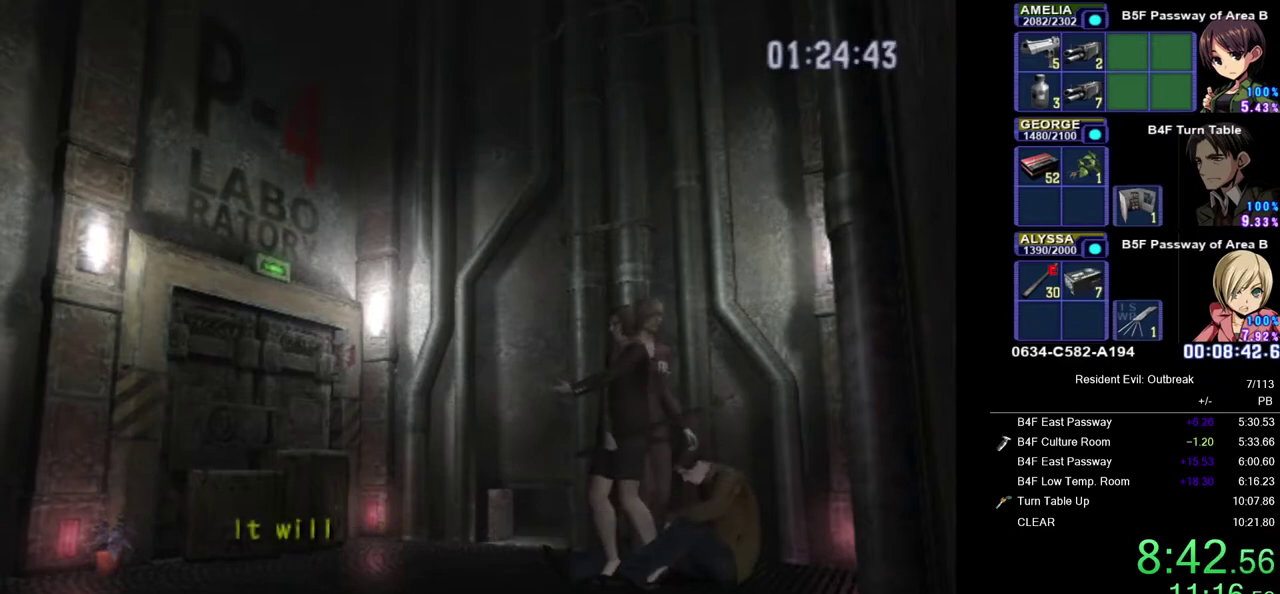
{"buttons": [], "left_stick": "center", "right_stick": "center", "events": []}
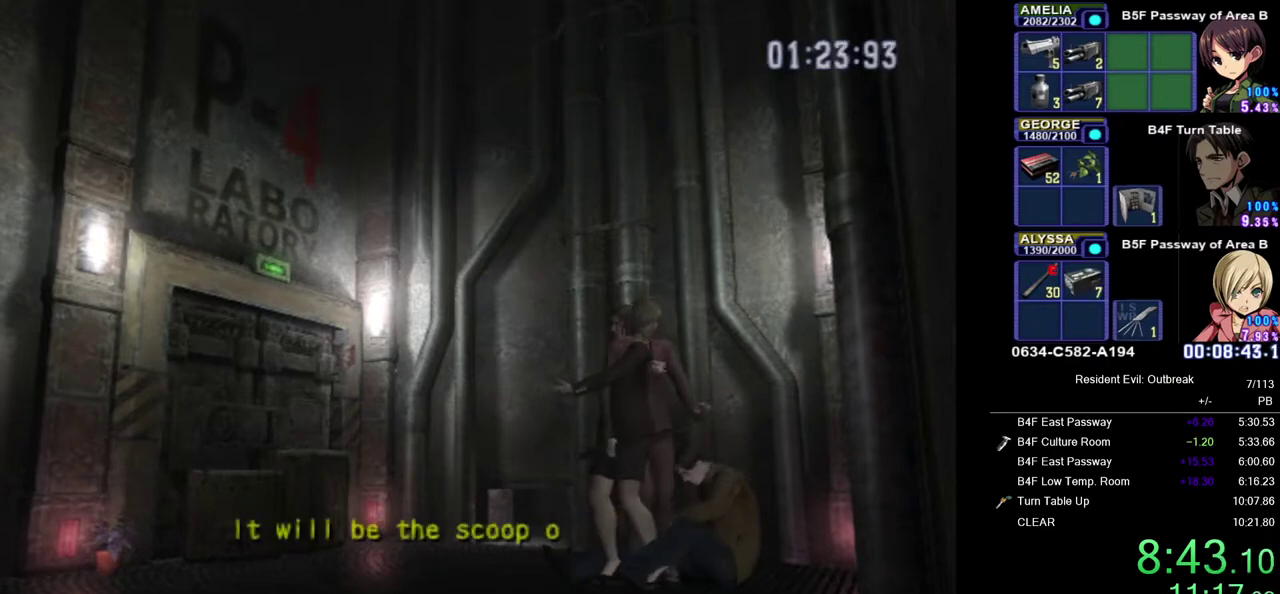
{"buttons": [], "left_stick": "center", "right_stick": "center", "events": []}
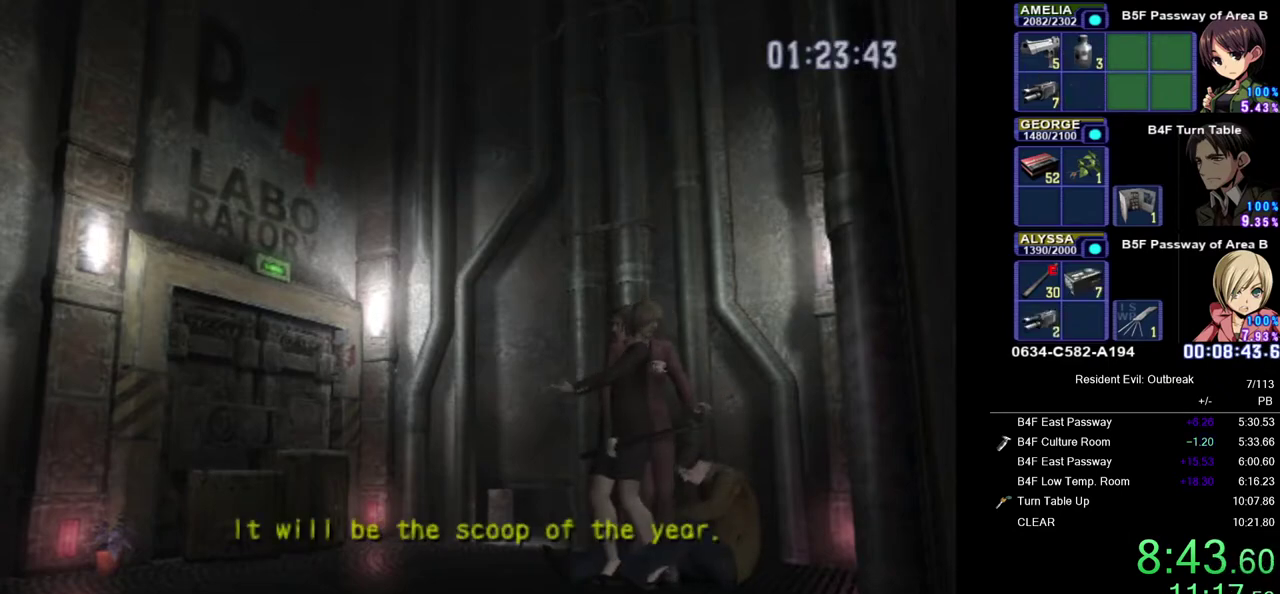
{"buttons": [], "left_stick": "center", "right_stick": "center", "events": [[267, "right_stick", "right"], [350, "right_stick", "center"]]}
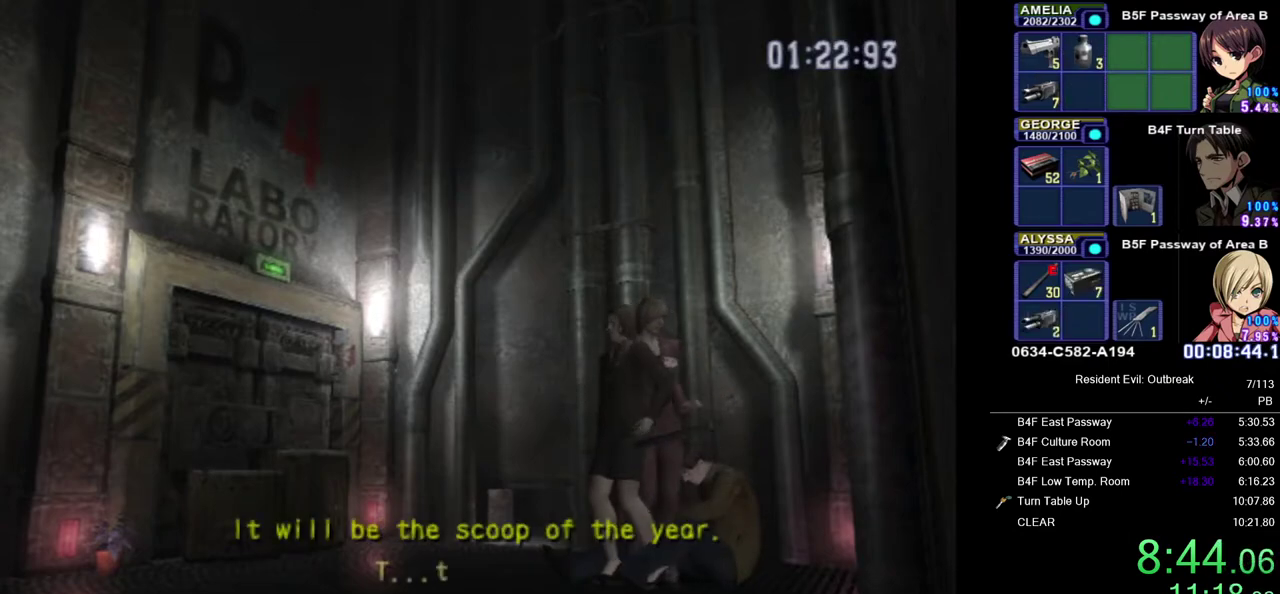
{"buttons": [], "left_stick": "center", "right_stick": "center", "events": [[283, "DPAD_DOWN", "down"], [350, "DPAD_DOWN", "up"], [383, "SQUARE", "down"], [467, "SQUARE", "up"]]}
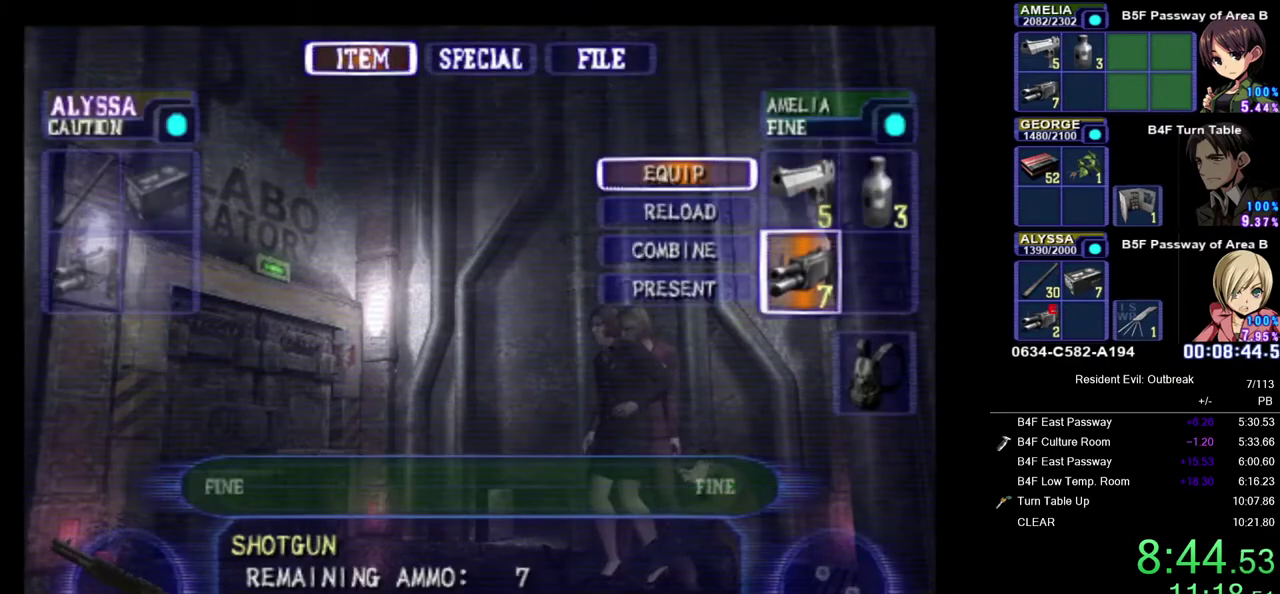
{"buttons": [], "left_stick": "up-left", "right_stick": "center", "events": [[33, "SQUARE", "down"], [83, "SQUARE", "up"], [133, "left_stick", "up-left"], [417, "CROSS", "down"], [500, "CROSS", "up"]]}
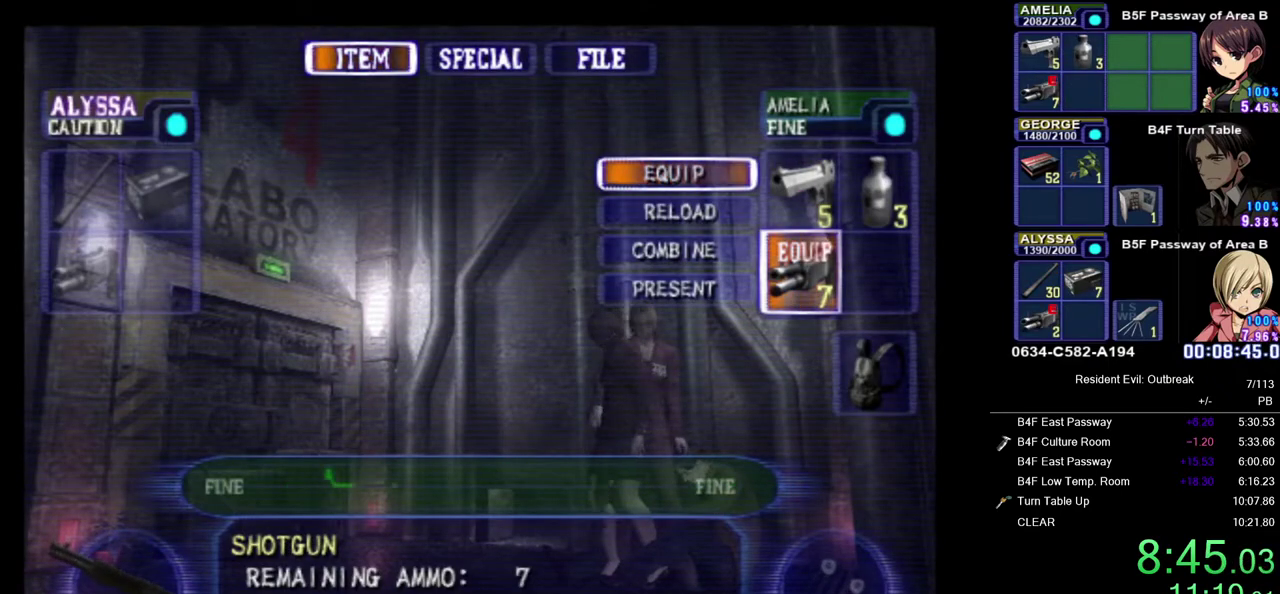
{"buttons": ["CROSS"], "left_stick": "up-left", "right_stick": "center", "events": [[417, "CROSS", "down"]]}